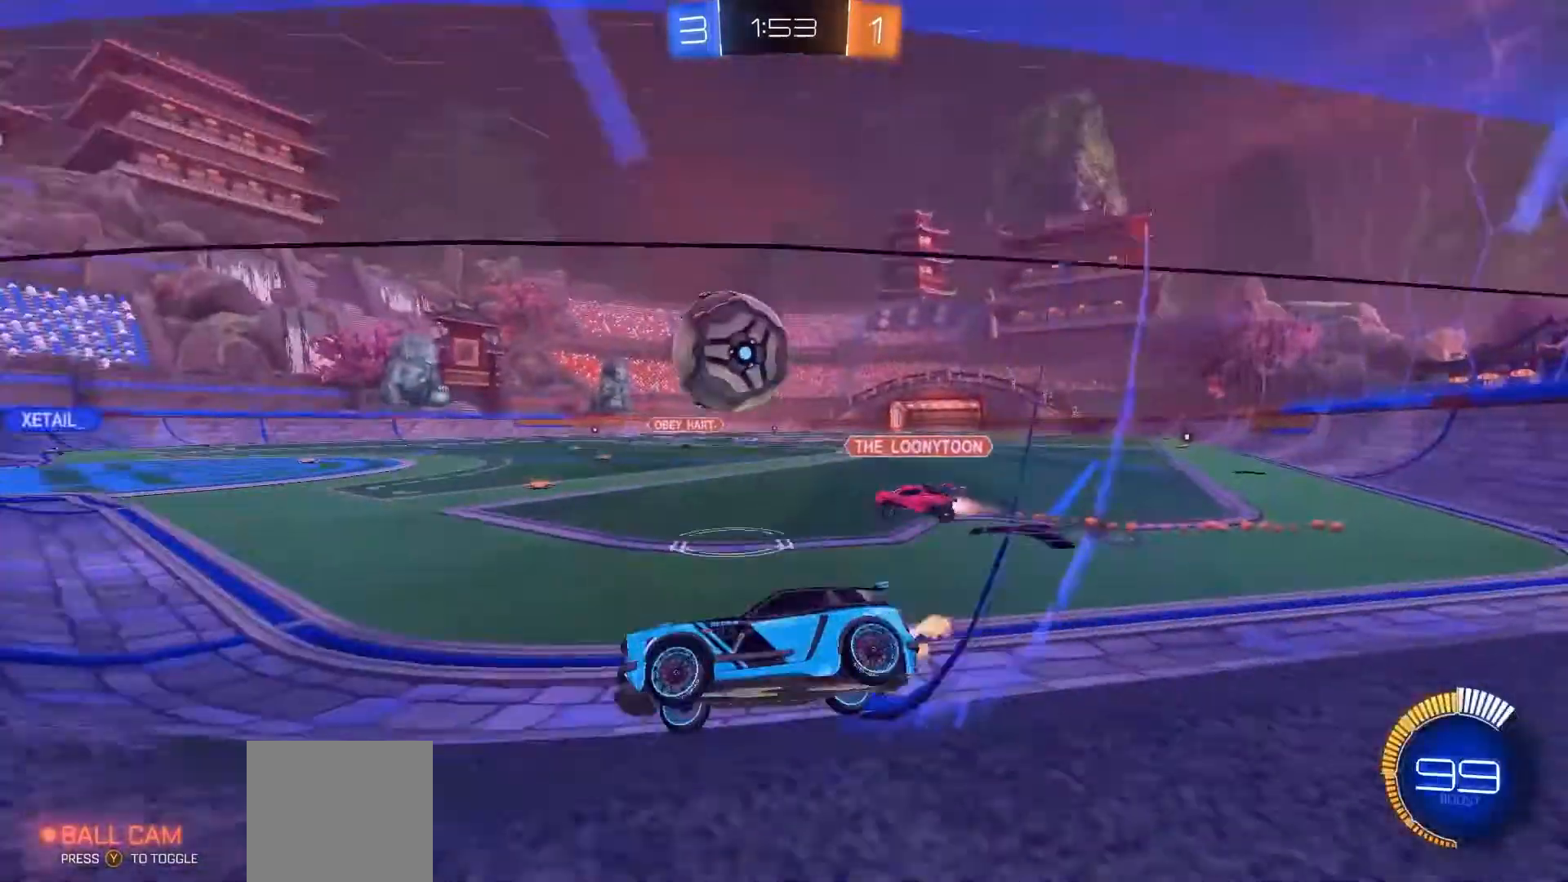
Gameplay with a controller (Xbox layout); each line is a JSON object with the inputs held at the frame after it (dt_ms = milliseconds from this image to that frame). "events" lists button and stick changes between this image and that frame as [ms after this image, input, new state], when the widget could be followed in between. Not read: A L1 L3 R3 SELECT X.
{"dt_ms": 500, "buttons": ["R2"], "left_stick": "center", "right_stick": "center", "events": [[233, "left_stick", "center"]]}
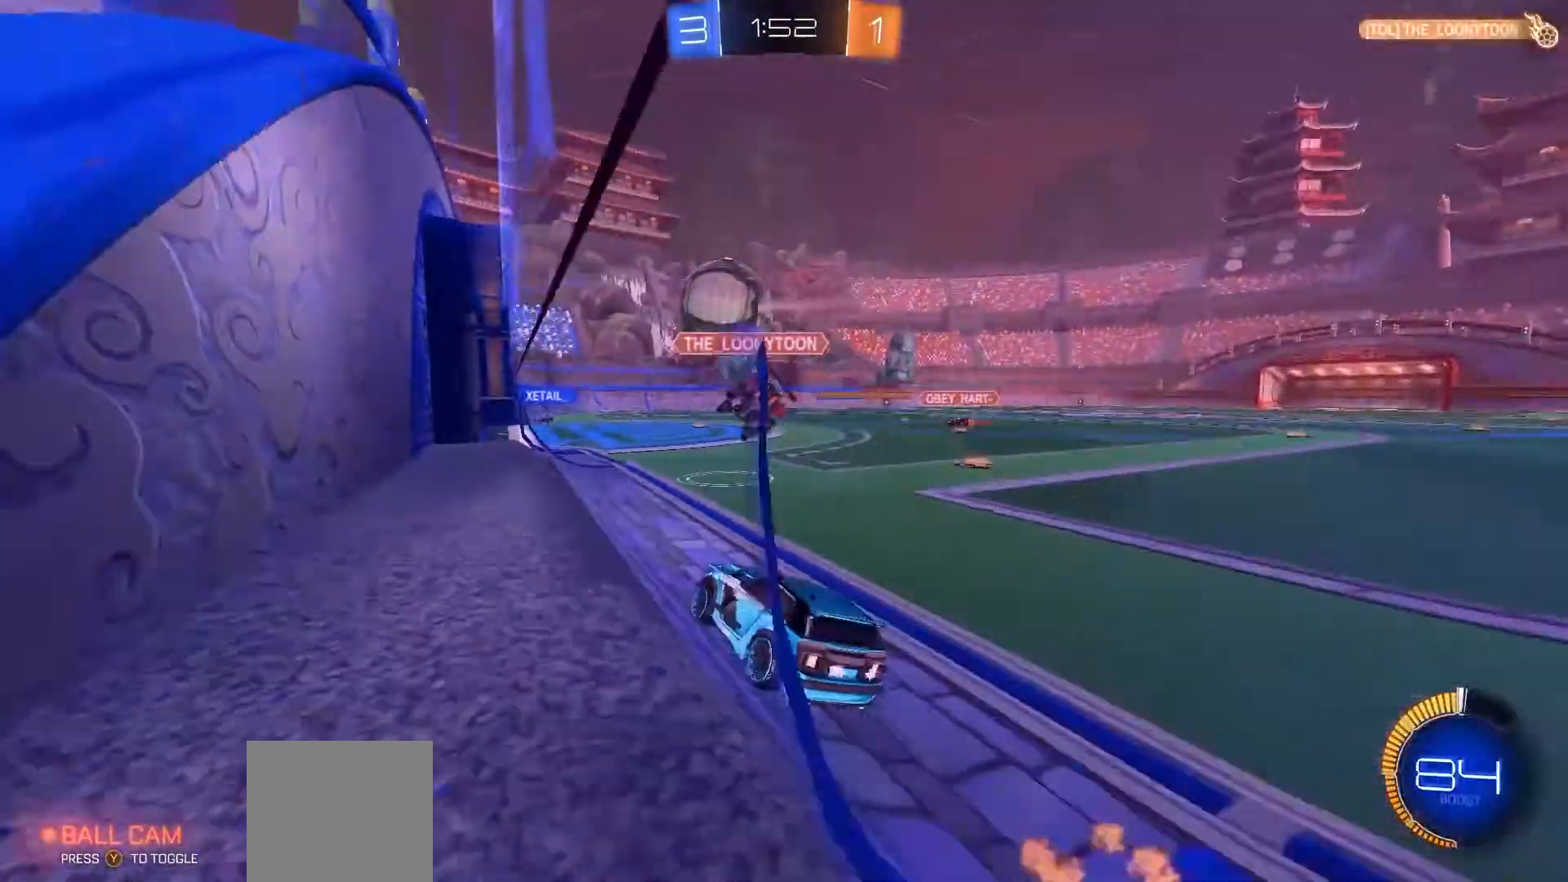
{"dt_ms": 500, "buttons": ["R2"], "left_stick": "center", "right_stick": "center", "events": []}
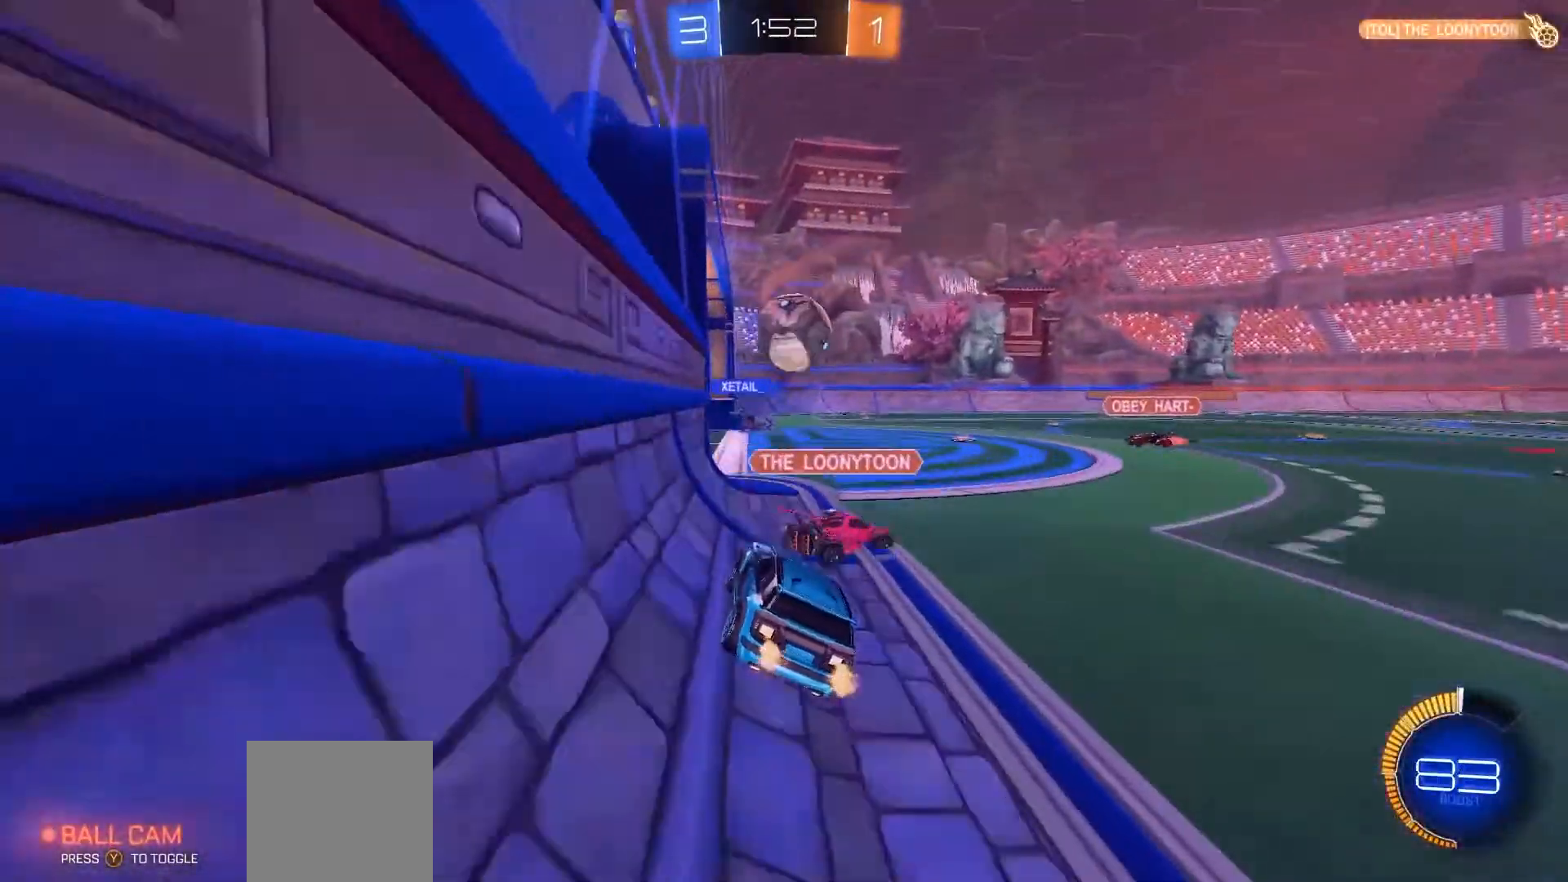
{"dt_ms": 500, "buttons": ["R2"], "left_stick": "center", "right_stick": "center", "events": []}
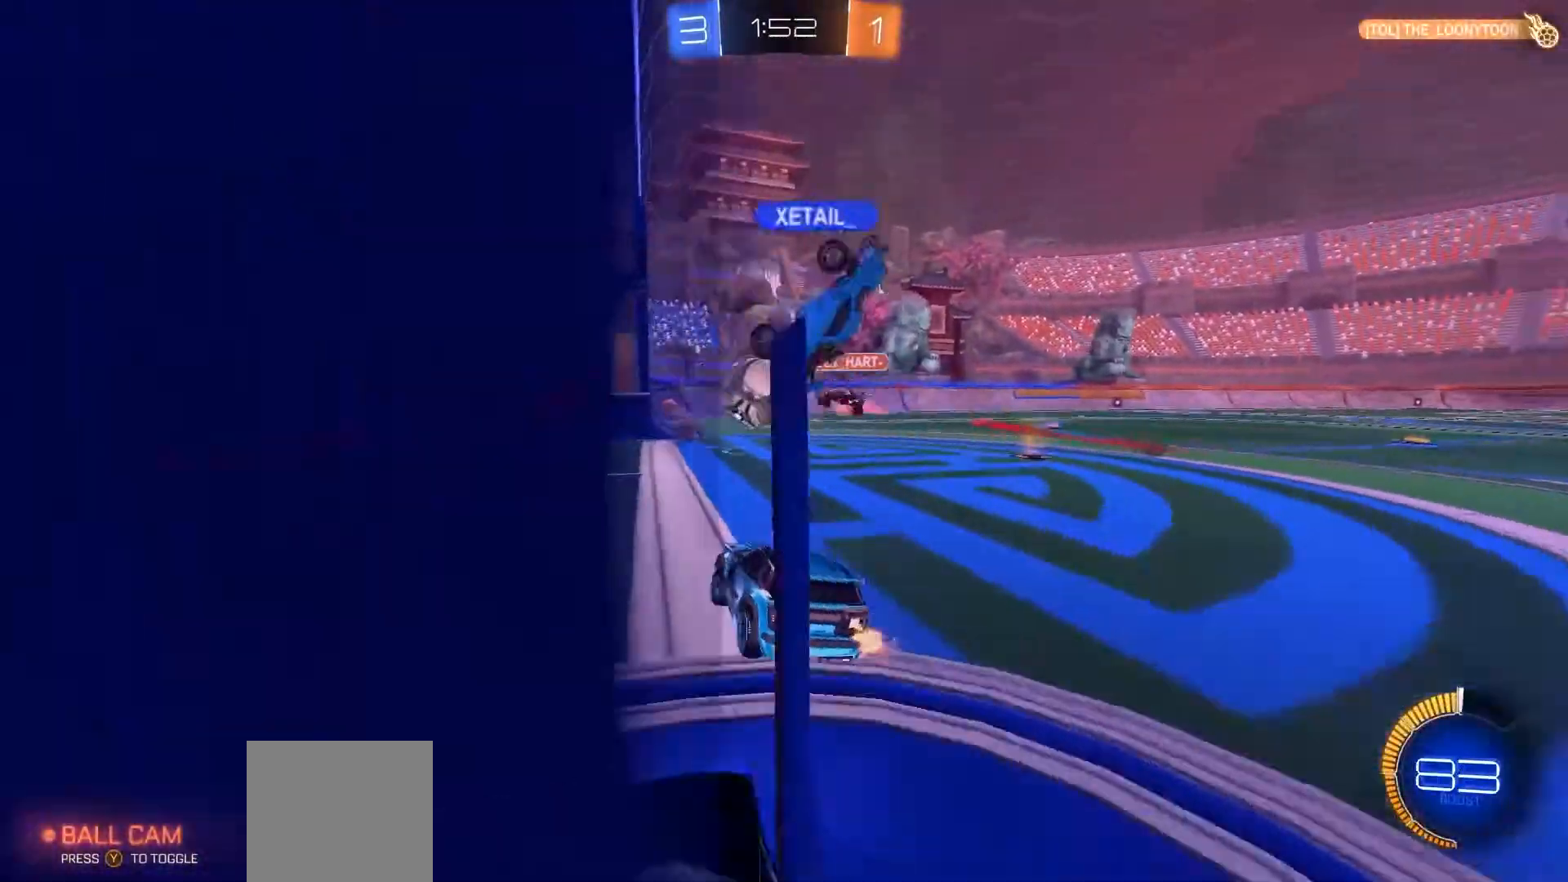
{"dt_ms": 500, "buttons": [], "left_stick": "center", "right_stick": "center", "events": [[100, "L2", "down"], [233, "L2", "up"], [500, "R2", "up"]]}
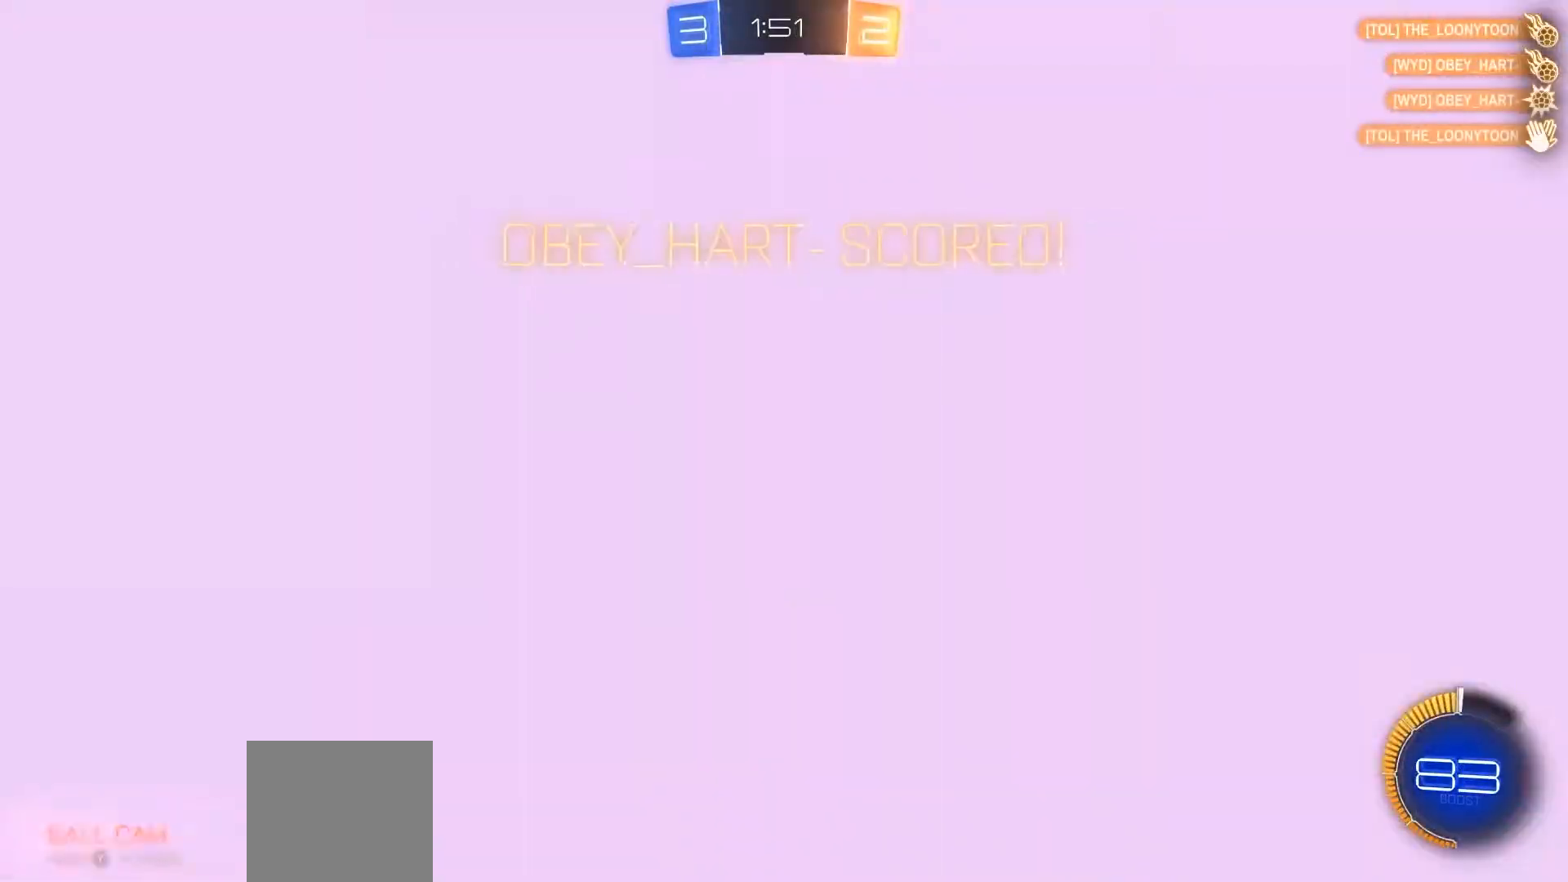
{"dt_ms": 500, "buttons": [], "left_stick": "down", "right_stick": "center", "events": [[100, "left_stick", "down"]]}
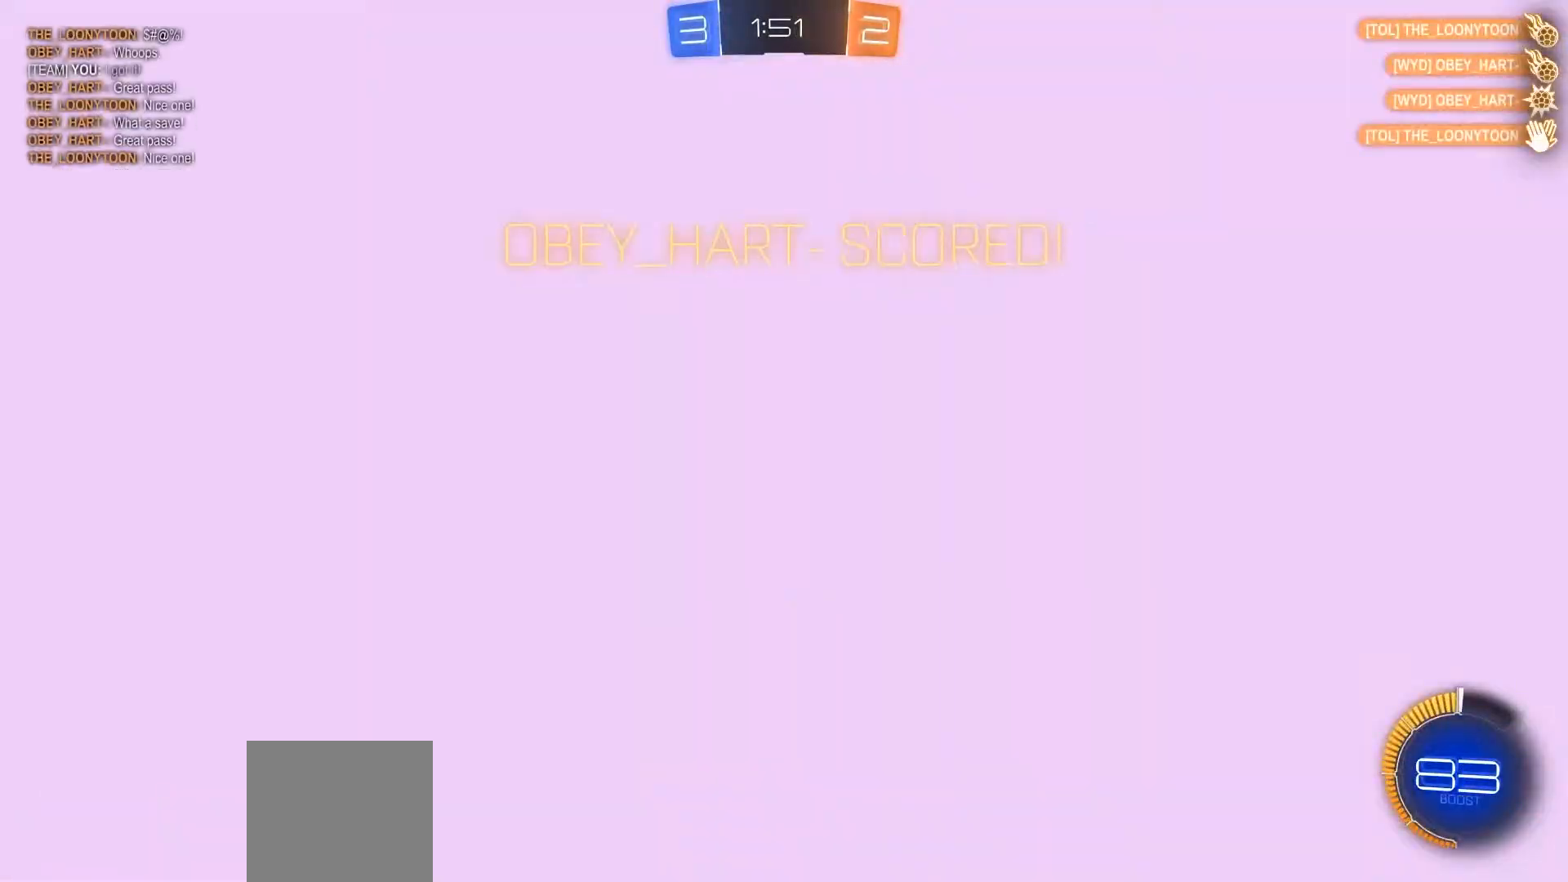
{"dt_ms": 500, "buttons": [], "left_stick": "up", "right_stick": "center", "events": [[333, "left_stick", "up"], [367, "L2", "down"], [500, "L2", "up"]]}
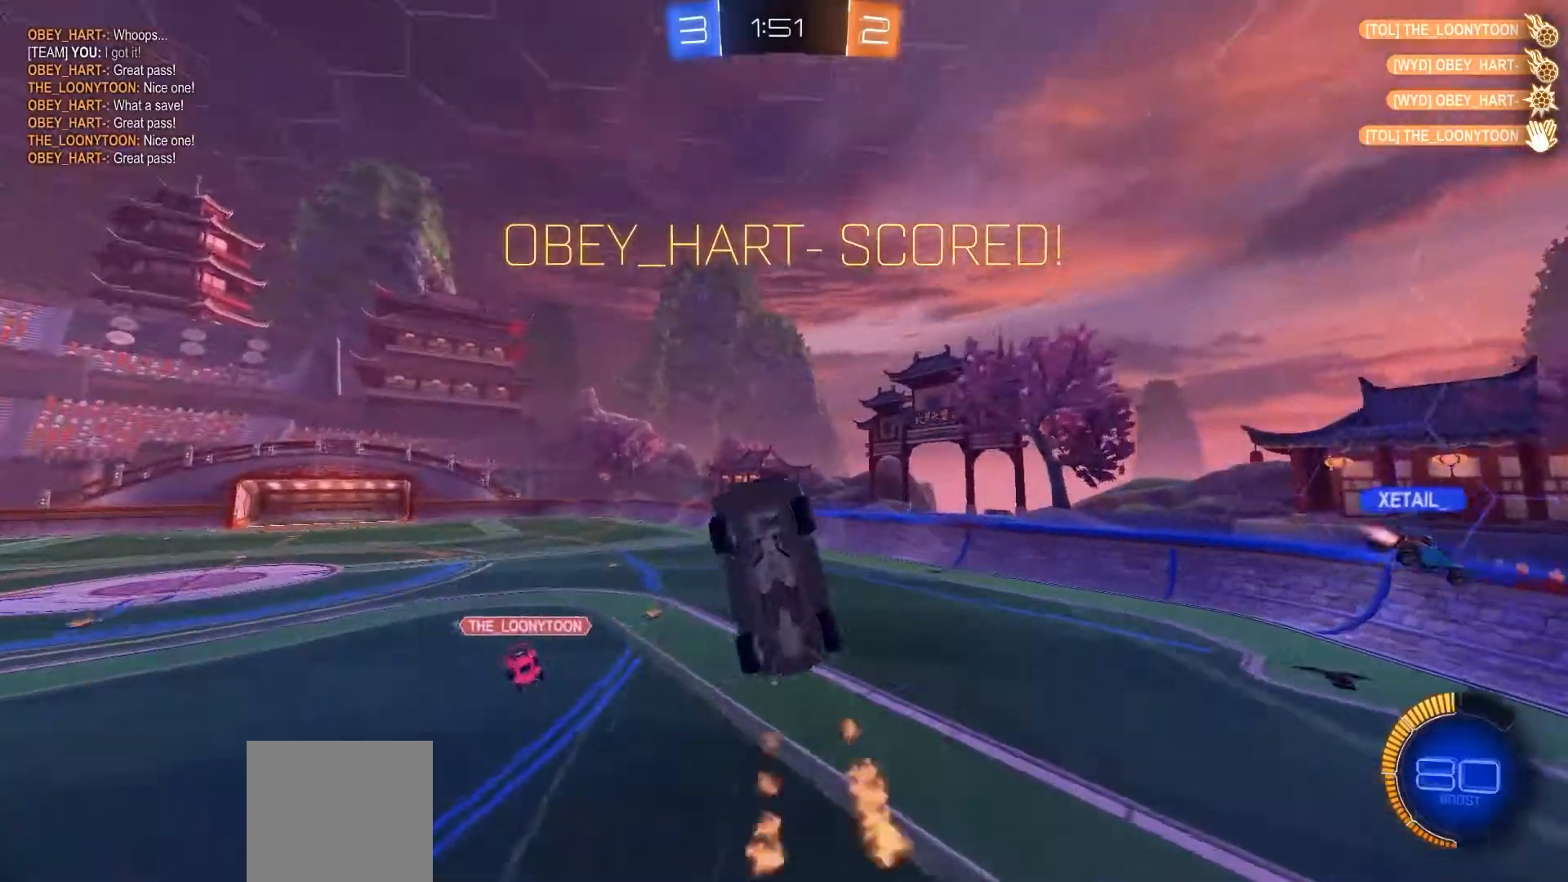
{"dt_ms": 500, "buttons": [], "left_stick": "up", "right_stick": "center"}
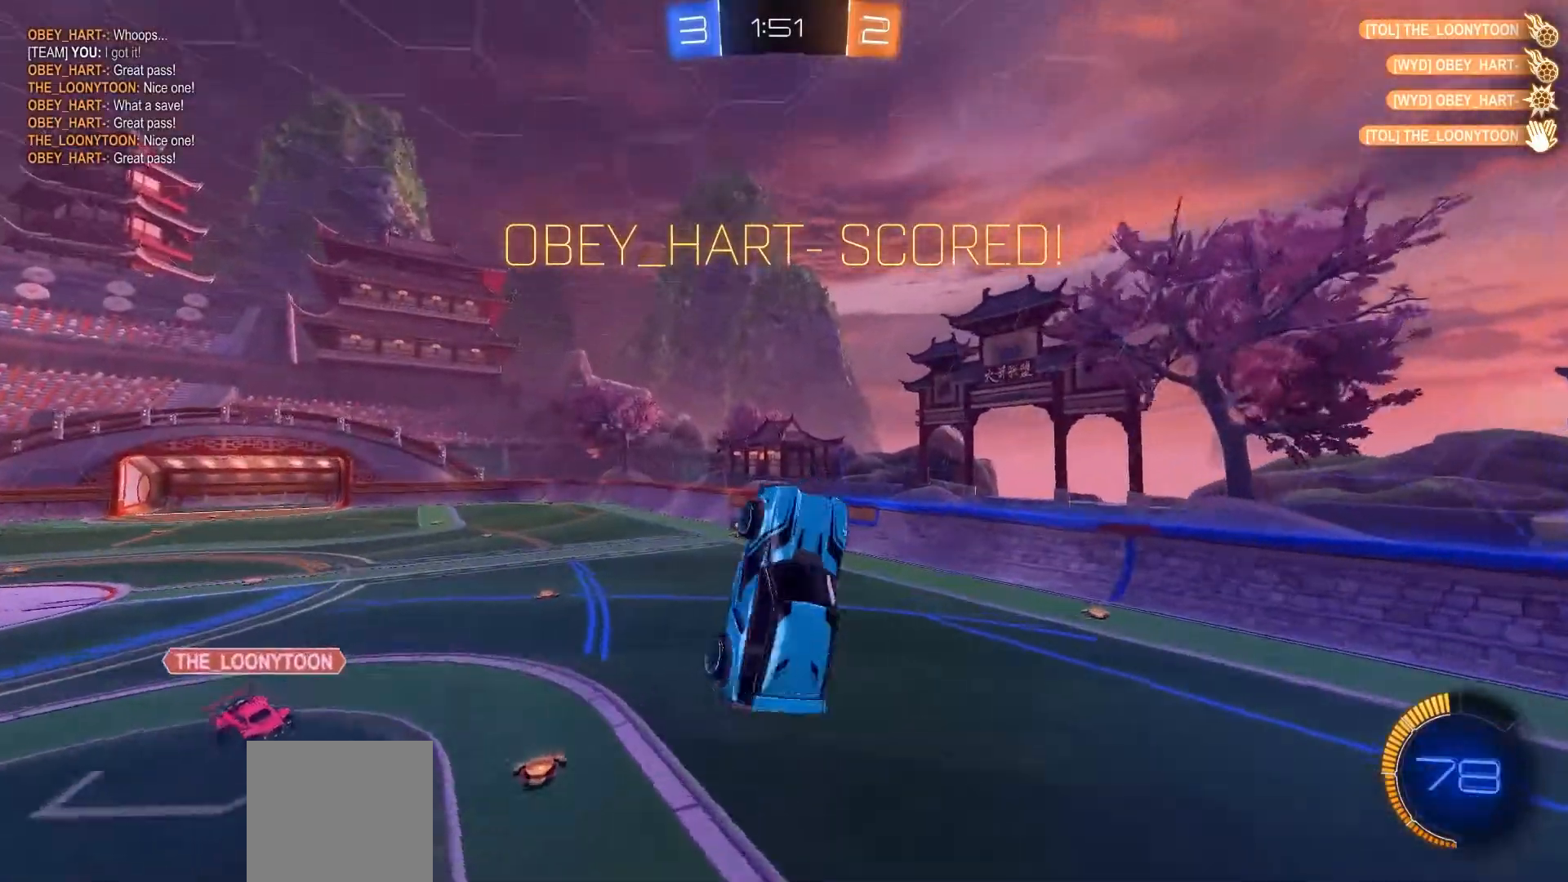
{"dt_ms": 500, "buttons": ["R2"], "left_stick": "center", "right_stick": "center", "events": [[33, "R2", "down"], [167, "R1", "down"], [233, "R1", "up"], [333, "left_stick", "center"]]}
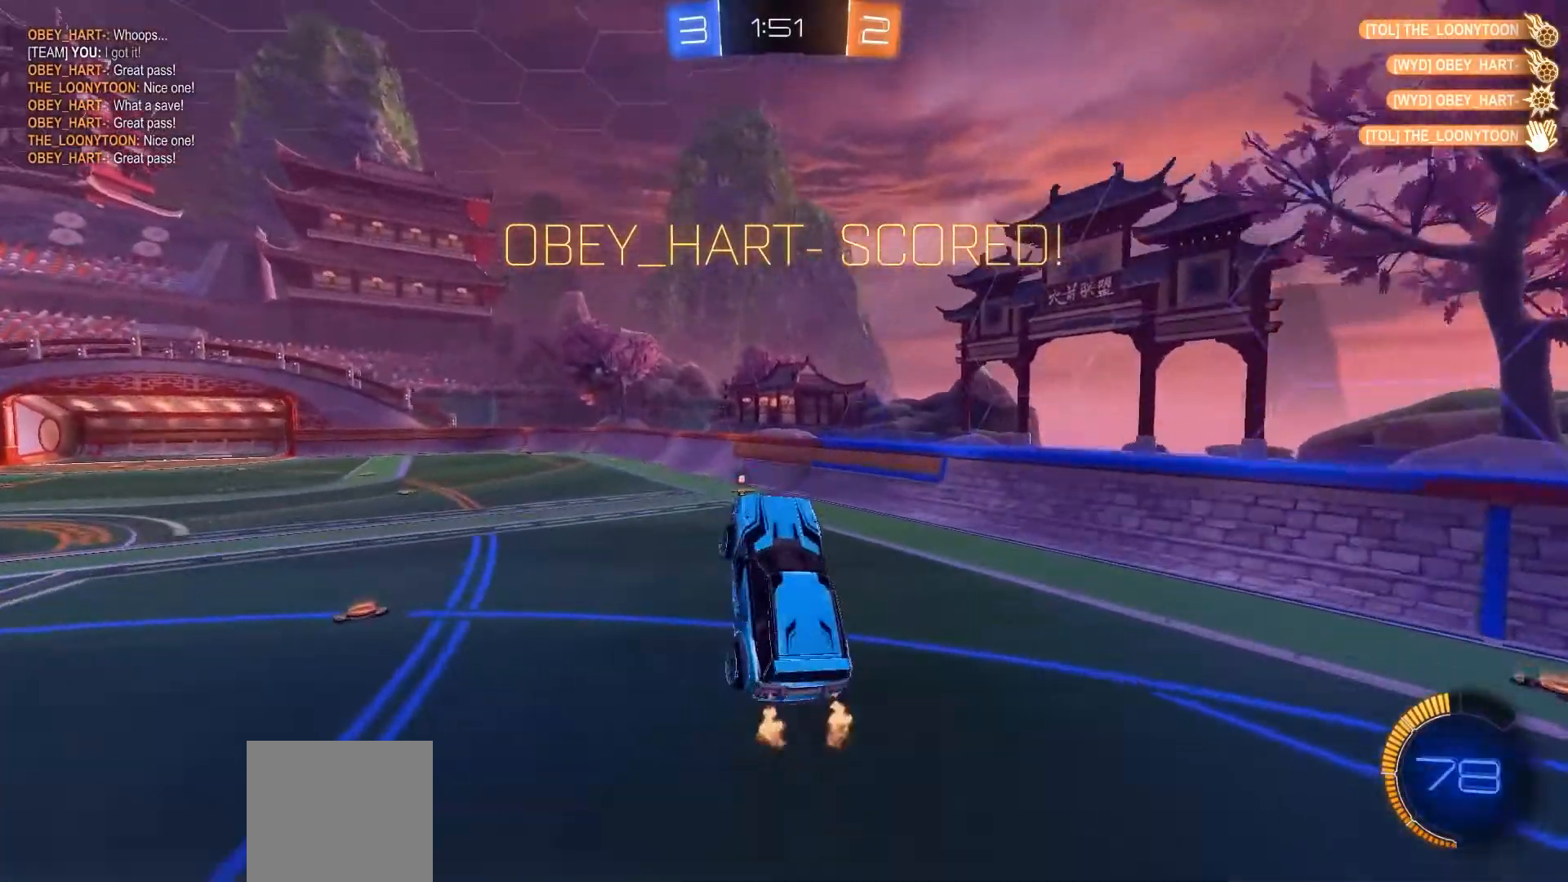
{"dt_ms": 500, "buttons": ["R2"], "left_stick": "up-left", "right_stick": "center", "events": [[300, "left_stick", "up-left"]]}
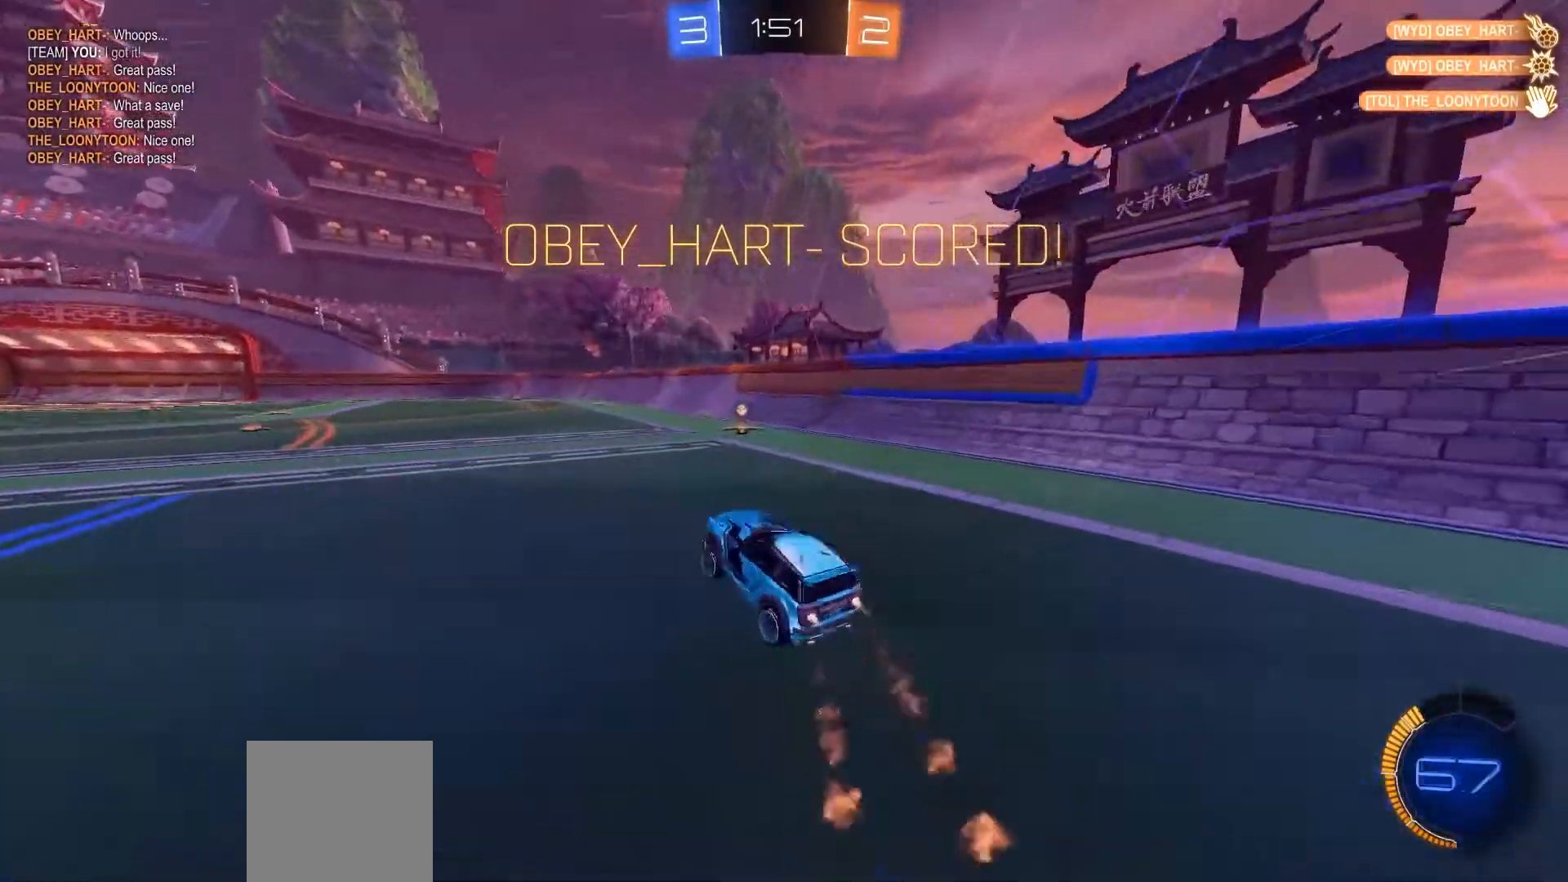
{"dt_ms": 1000, "buttons": [], "left_stick": "center", "right_stick": "center", "events": [[67, "R1", "down"], [167, "B", "down"], [200, "left_stick", "up-right"], [333, "left_stick", "down-right"], [467, "left_stick", "center"], [733, "R1", "up"], [767, "B", "up"], [767, "R2", "up"]]}
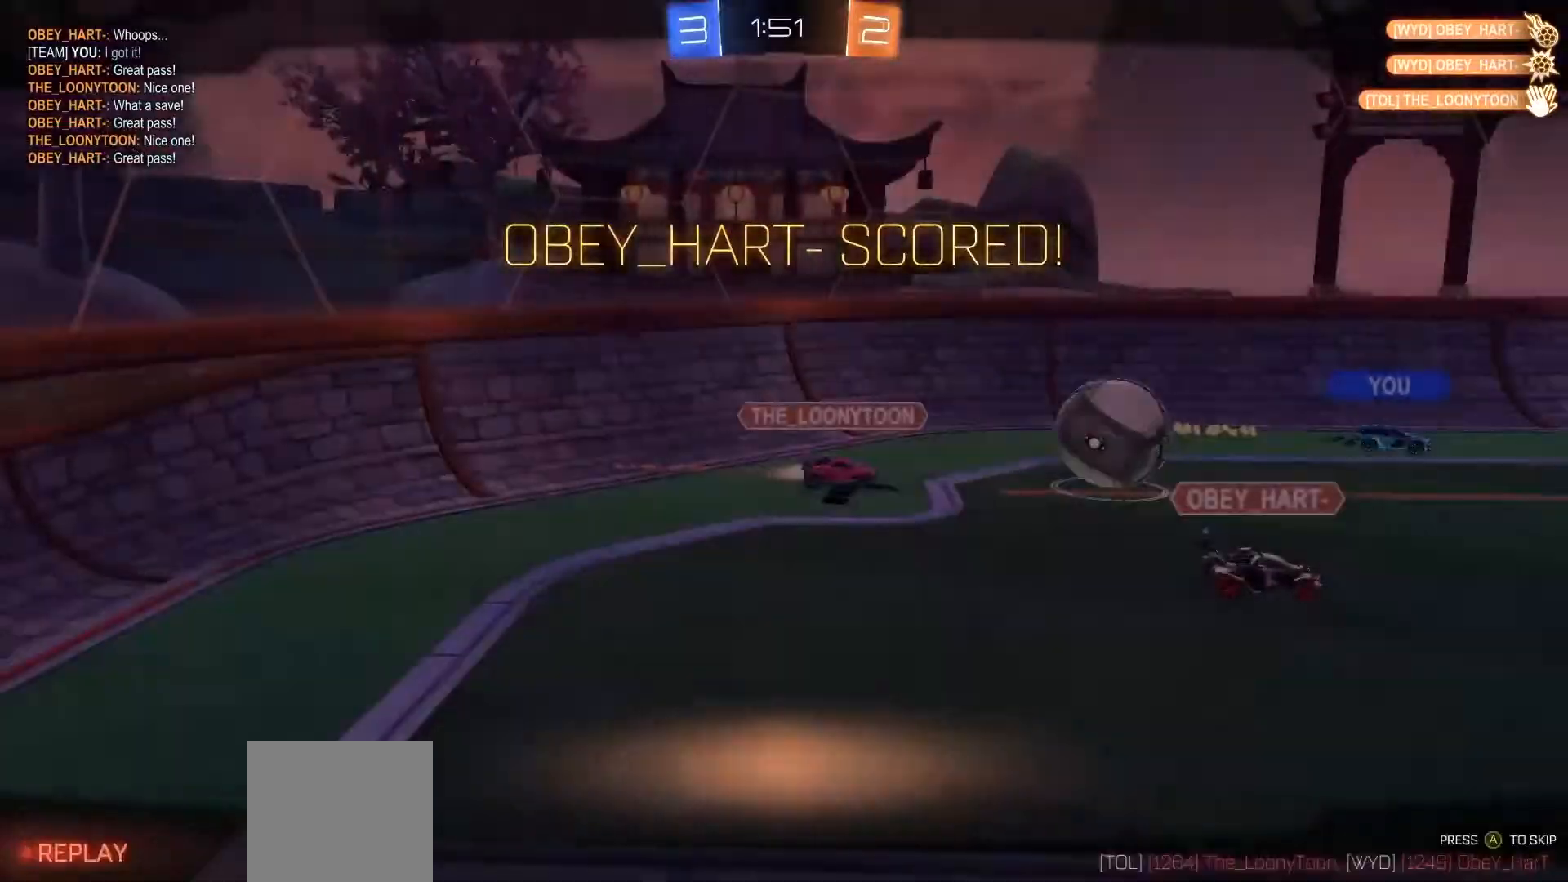
{"dt_ms": 500, "buttons": [], "left_stick": "center", "right_stick": "center", "events": []}
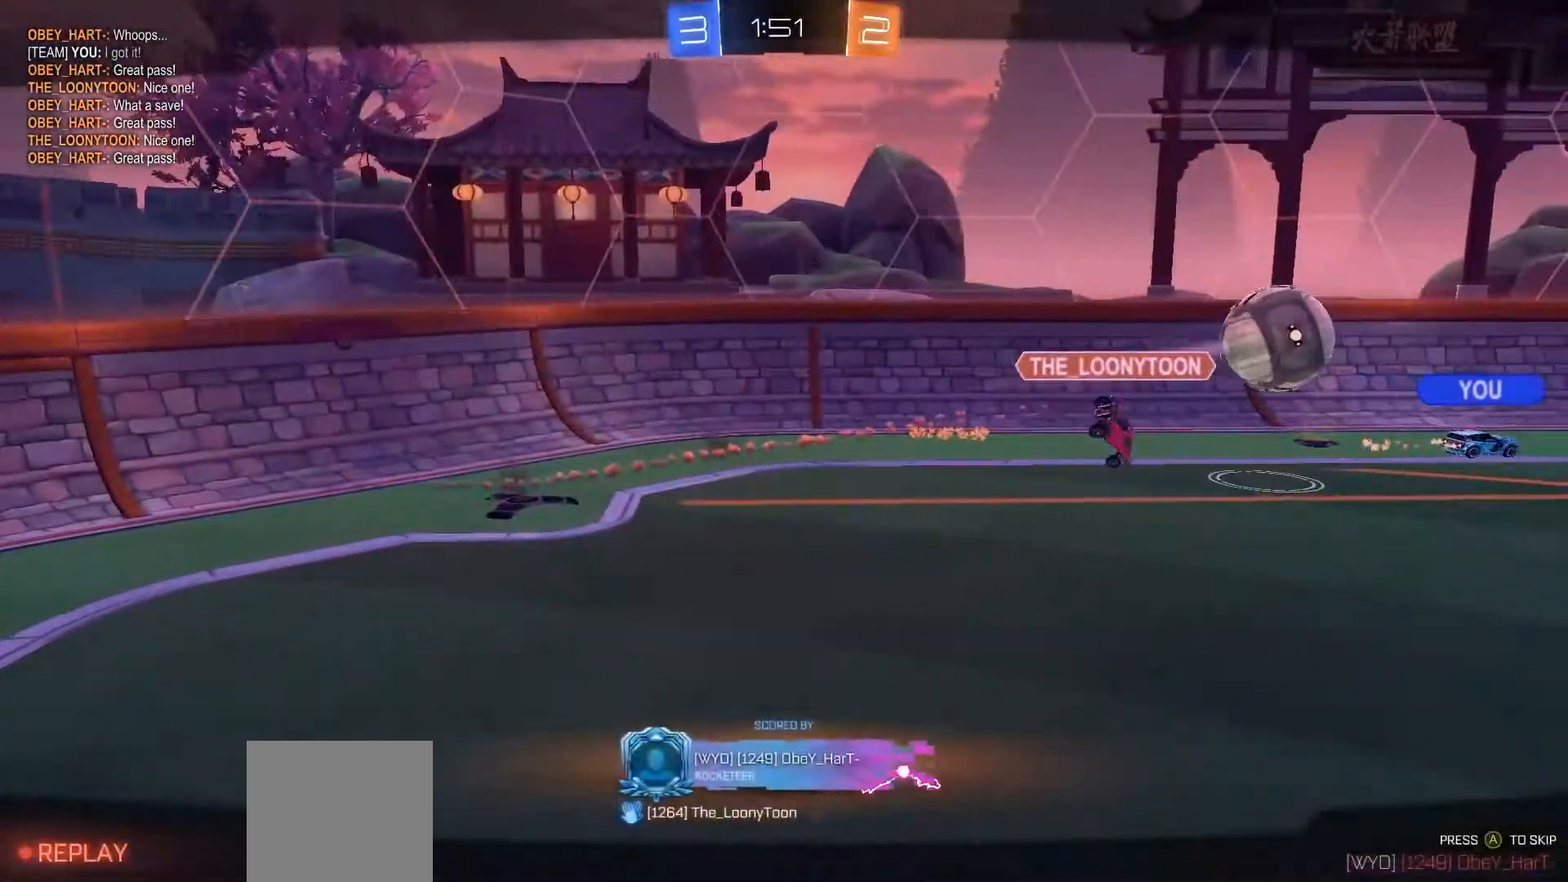
{"dt_ms": 1000, "buttons": [], "left_stick": "center", "right_stick": "center", "events": [[400, "right_stick", "right"], [600, "right_stick", "down-right"], [700, "right_stick", "center"]]}
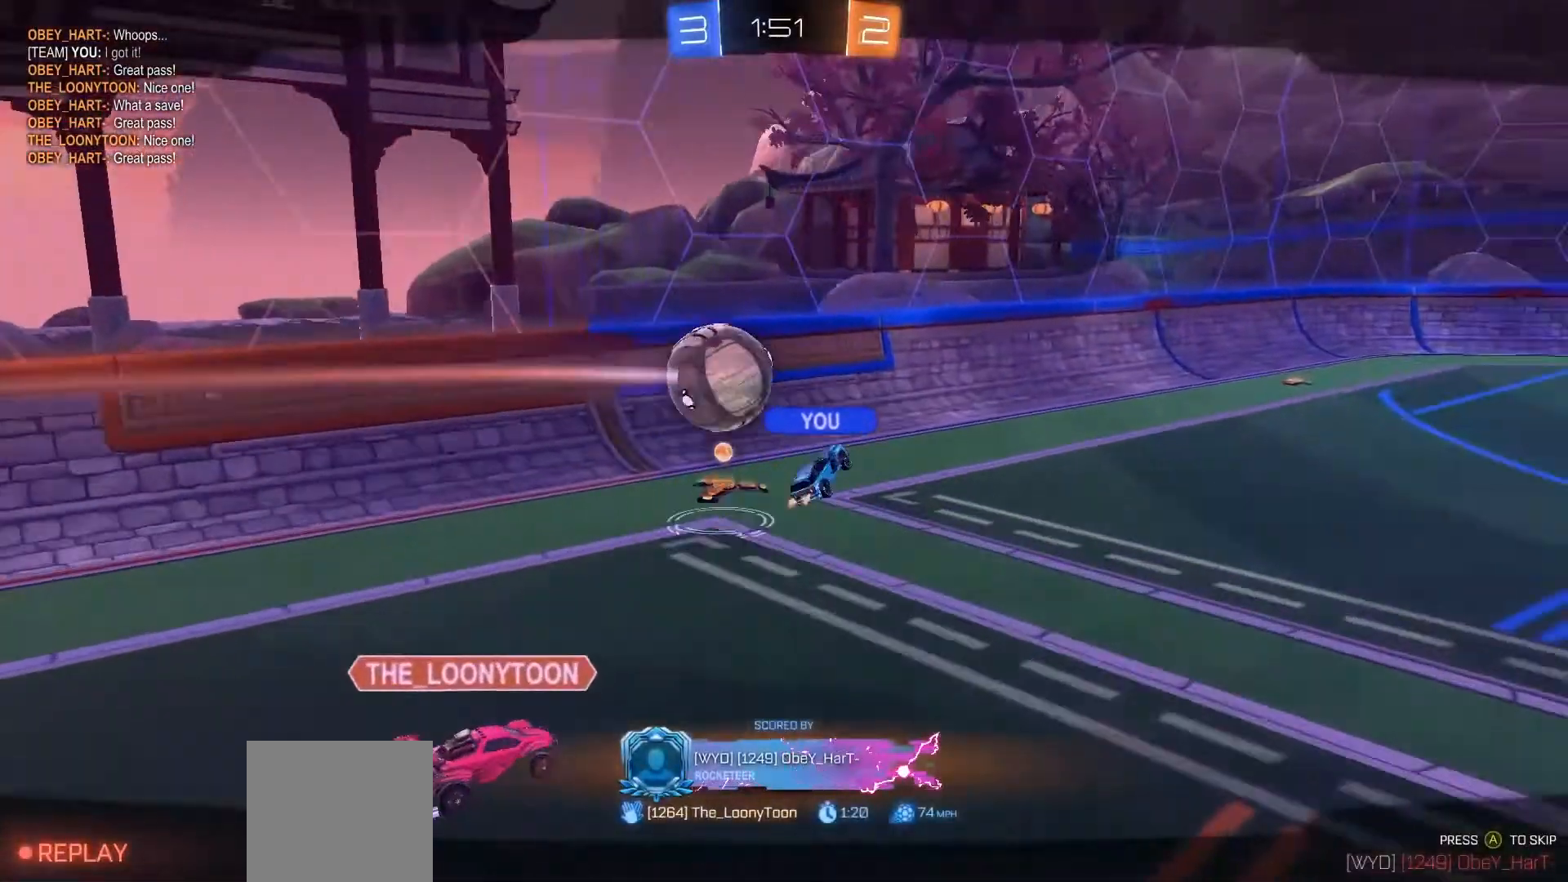
{"dt_ms": 500, "buttons": [], "left_stick": "center", "right_stick": "center", "events": []}
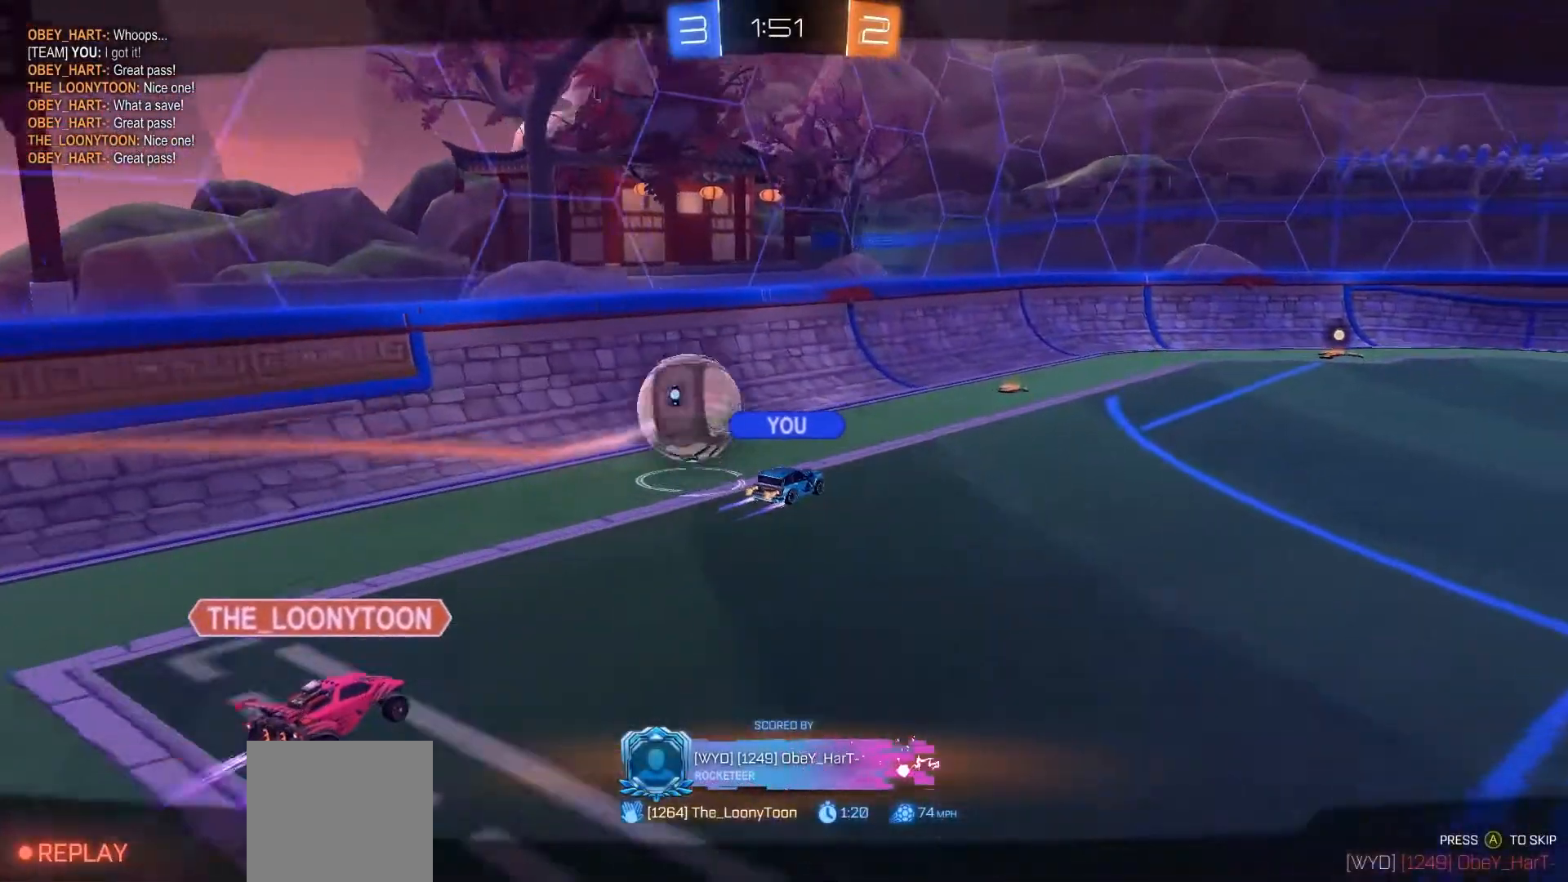
{"dt_ms": 500, "buttons": [], "left_stick": "center", "right_stick": "center", "events": []}
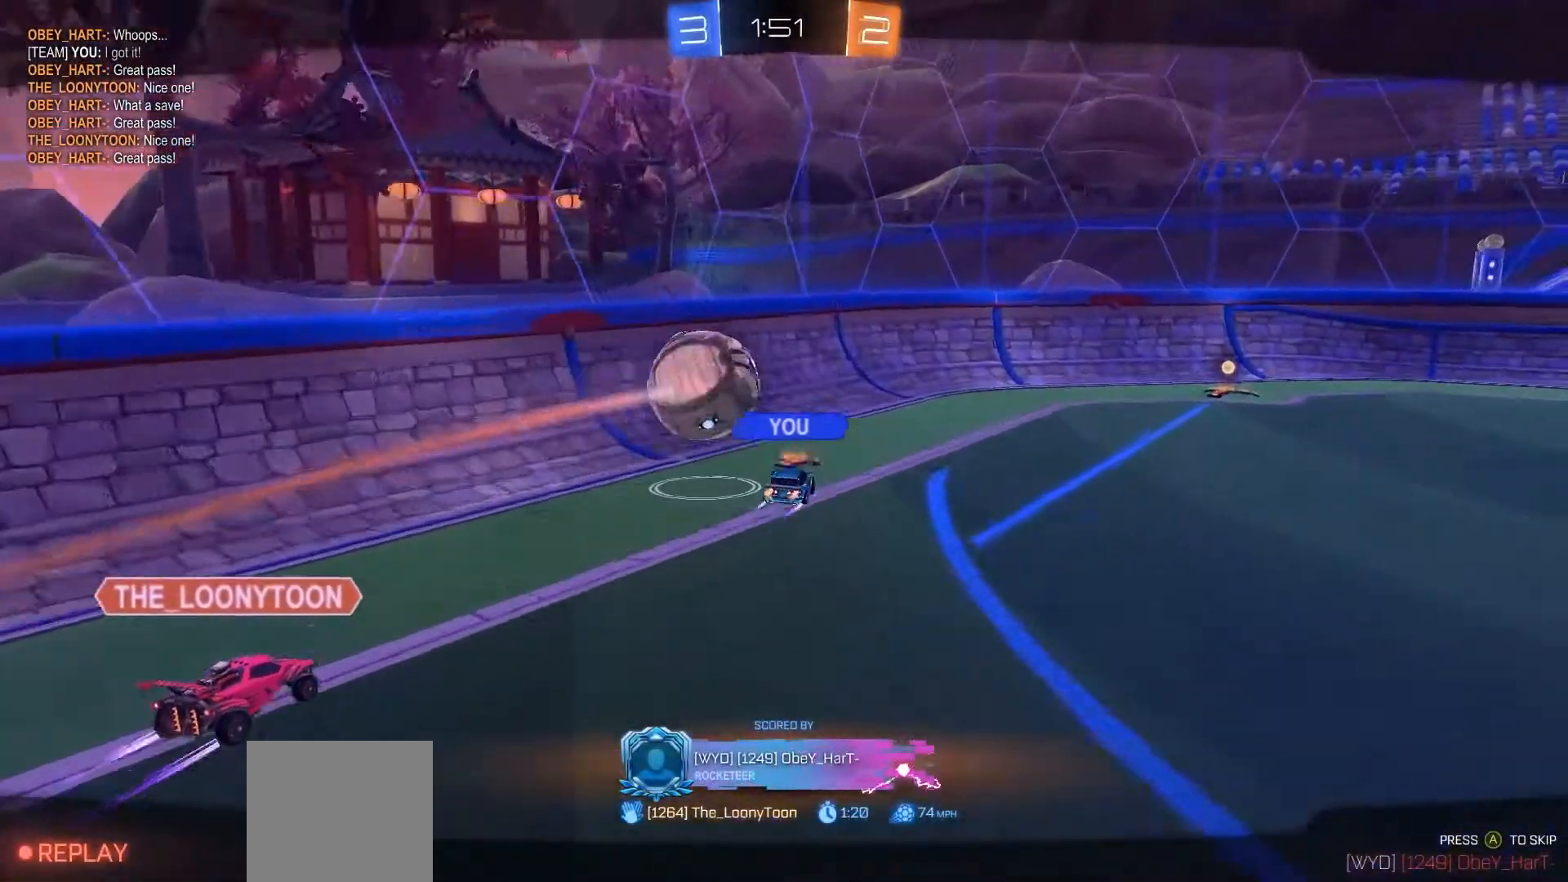
{"dt_ms": 500, "buttons": [], "left_stick": "center", "right_stick": "center", "events": []}
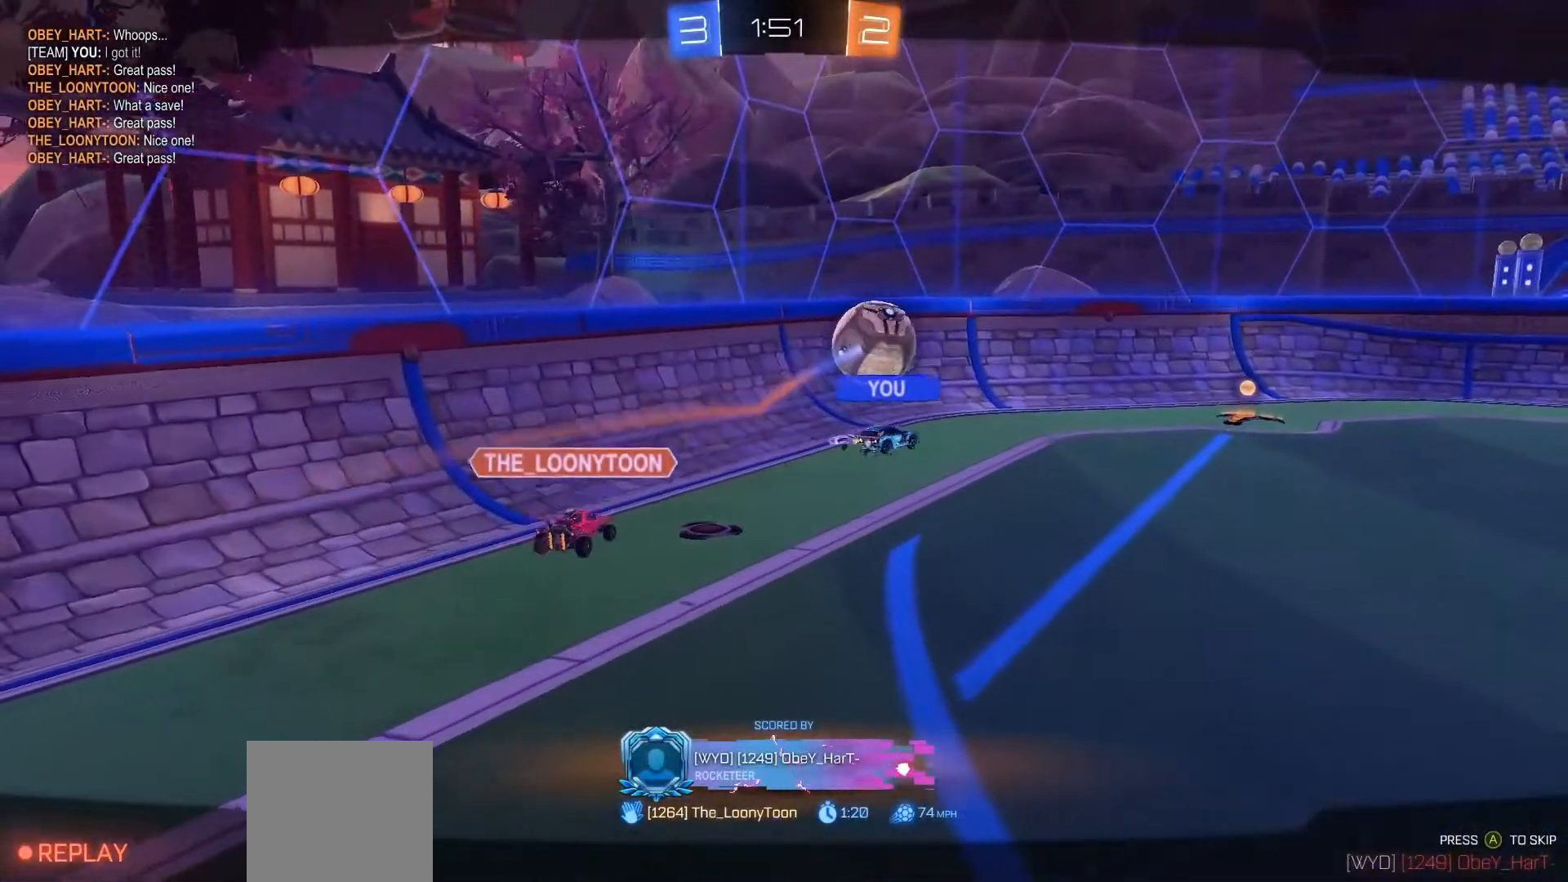
{"dt_ms": 500, "buttons": [], "left_stick": "center", "right_stick": "center", "events": []}
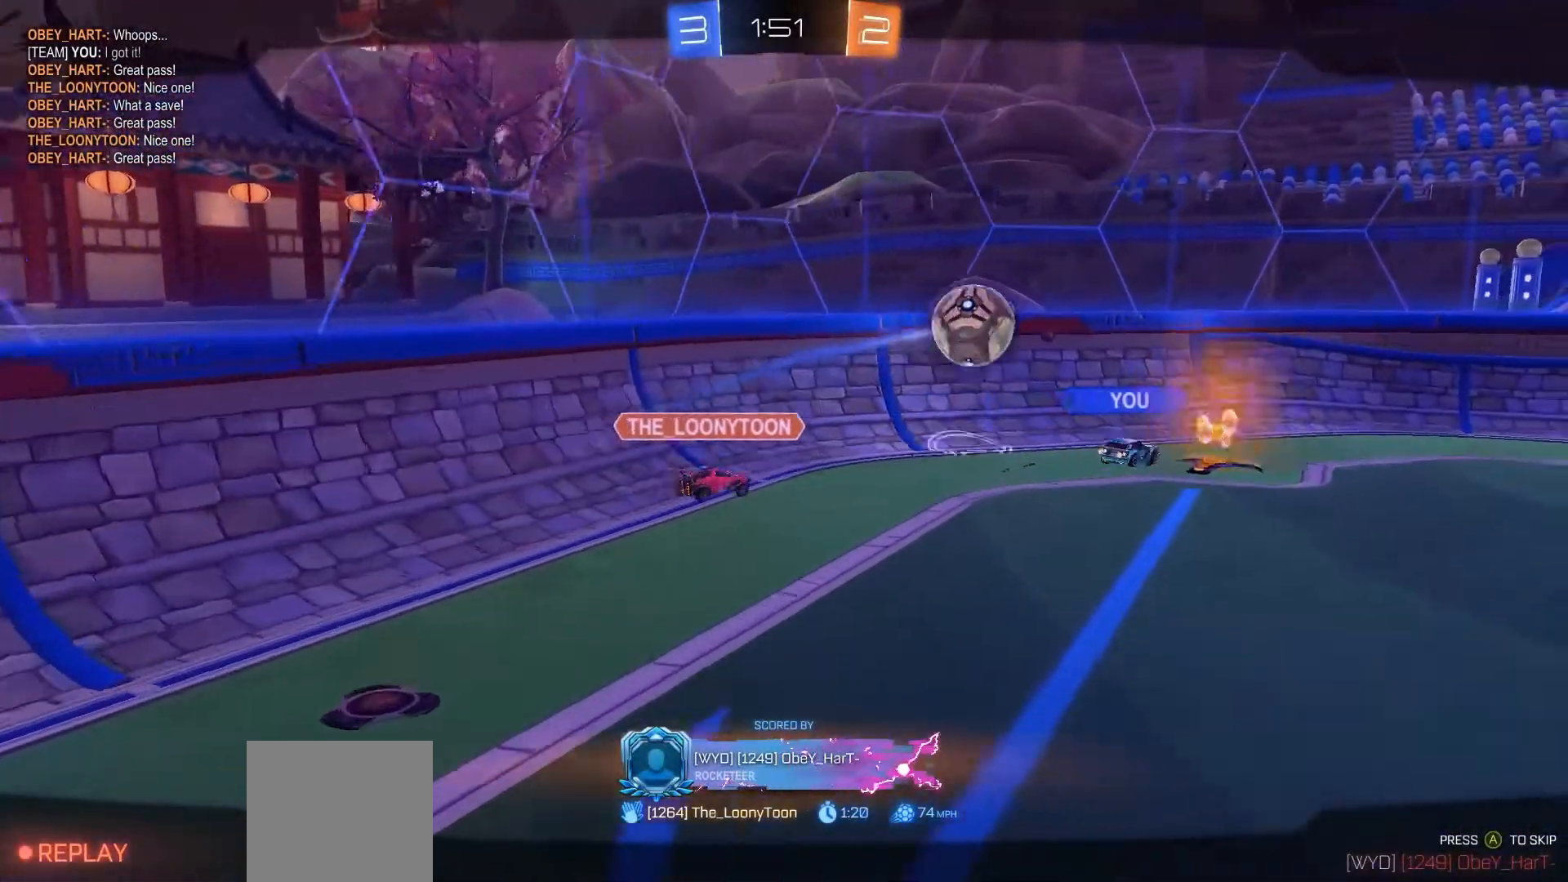
{"dt_ms": 500, "buttons": [], "left_stick": "center", "right_stick": "center", "events": []}
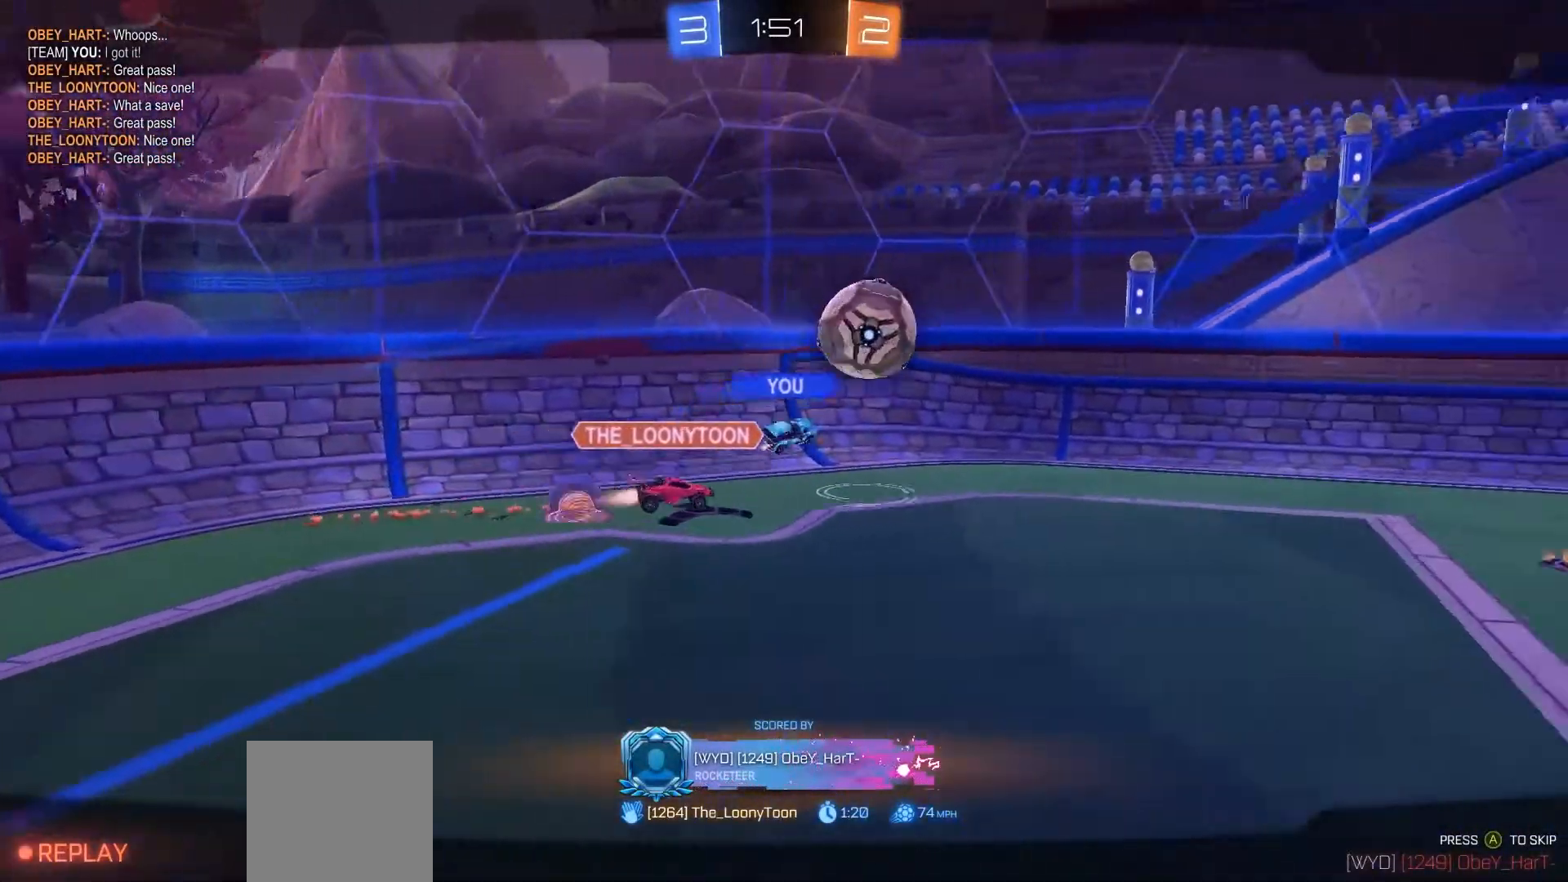
{"dt_ms": 500, "buttons": [], "left_stick": "center", "right_stick": "center", "events": []}
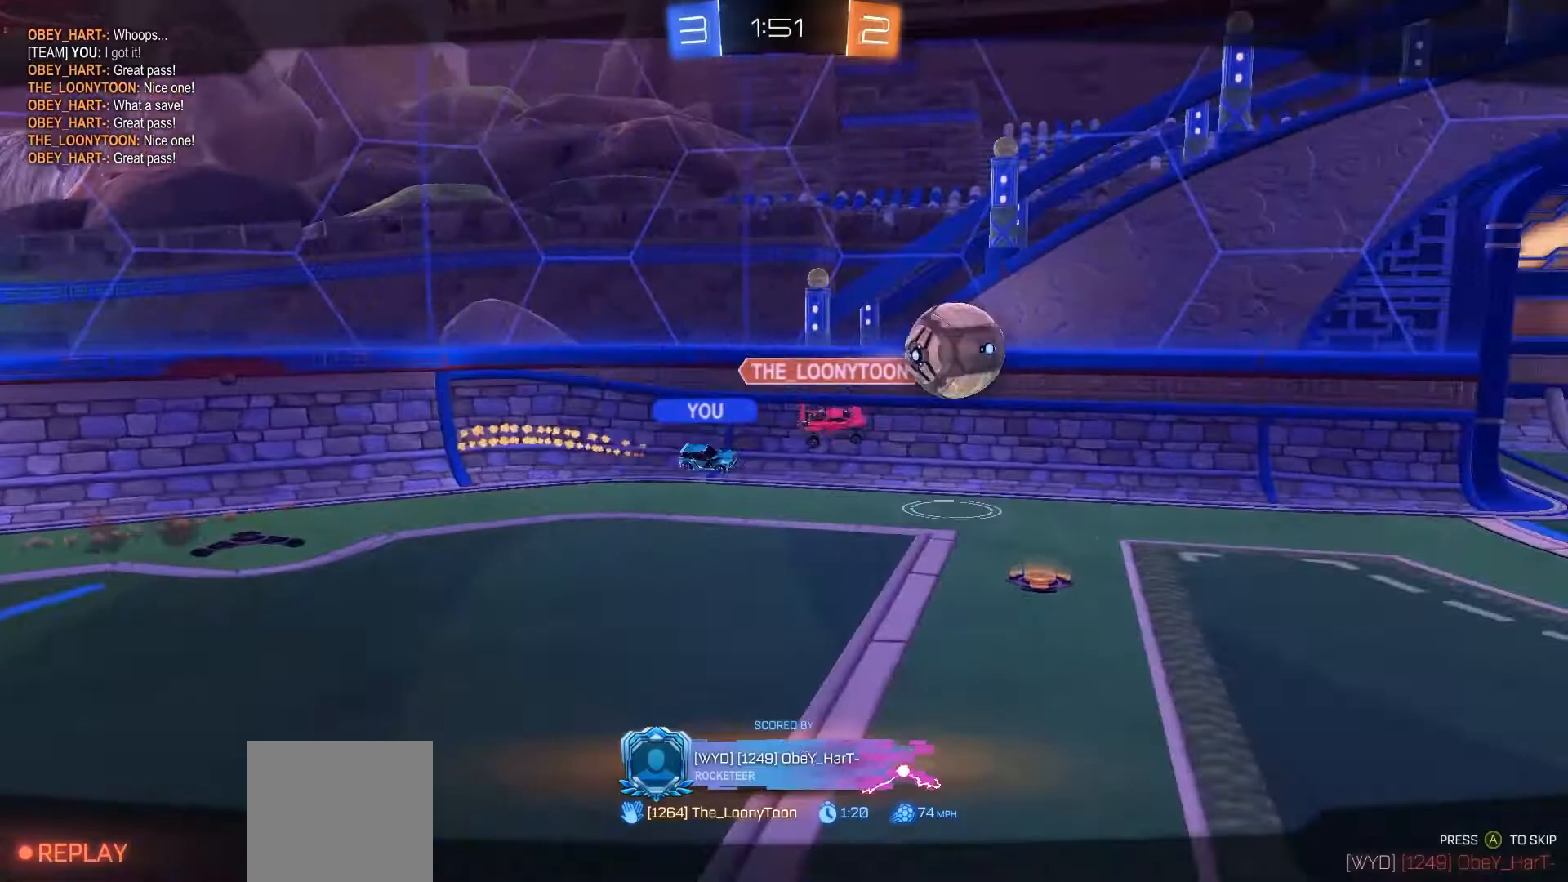
{"dt_ms": 500, "buttons": [], "left_stick": "center", "right_stick": "center", "events": []}
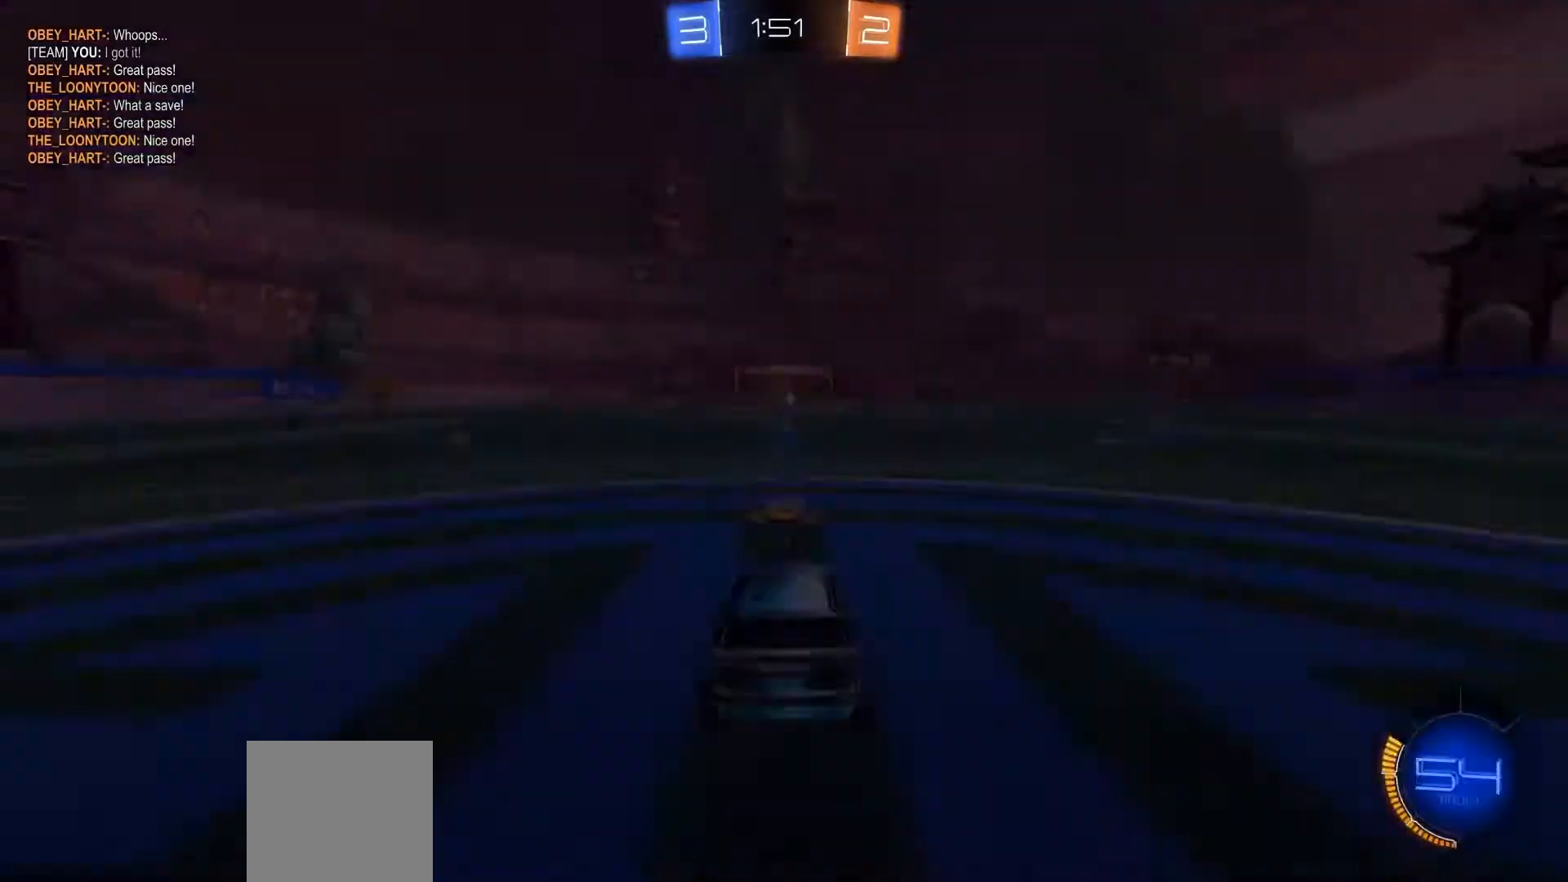
{"dt_ms": 500, "buttons": [], "left_stick": "center", "right_stick": "center", "events": []}
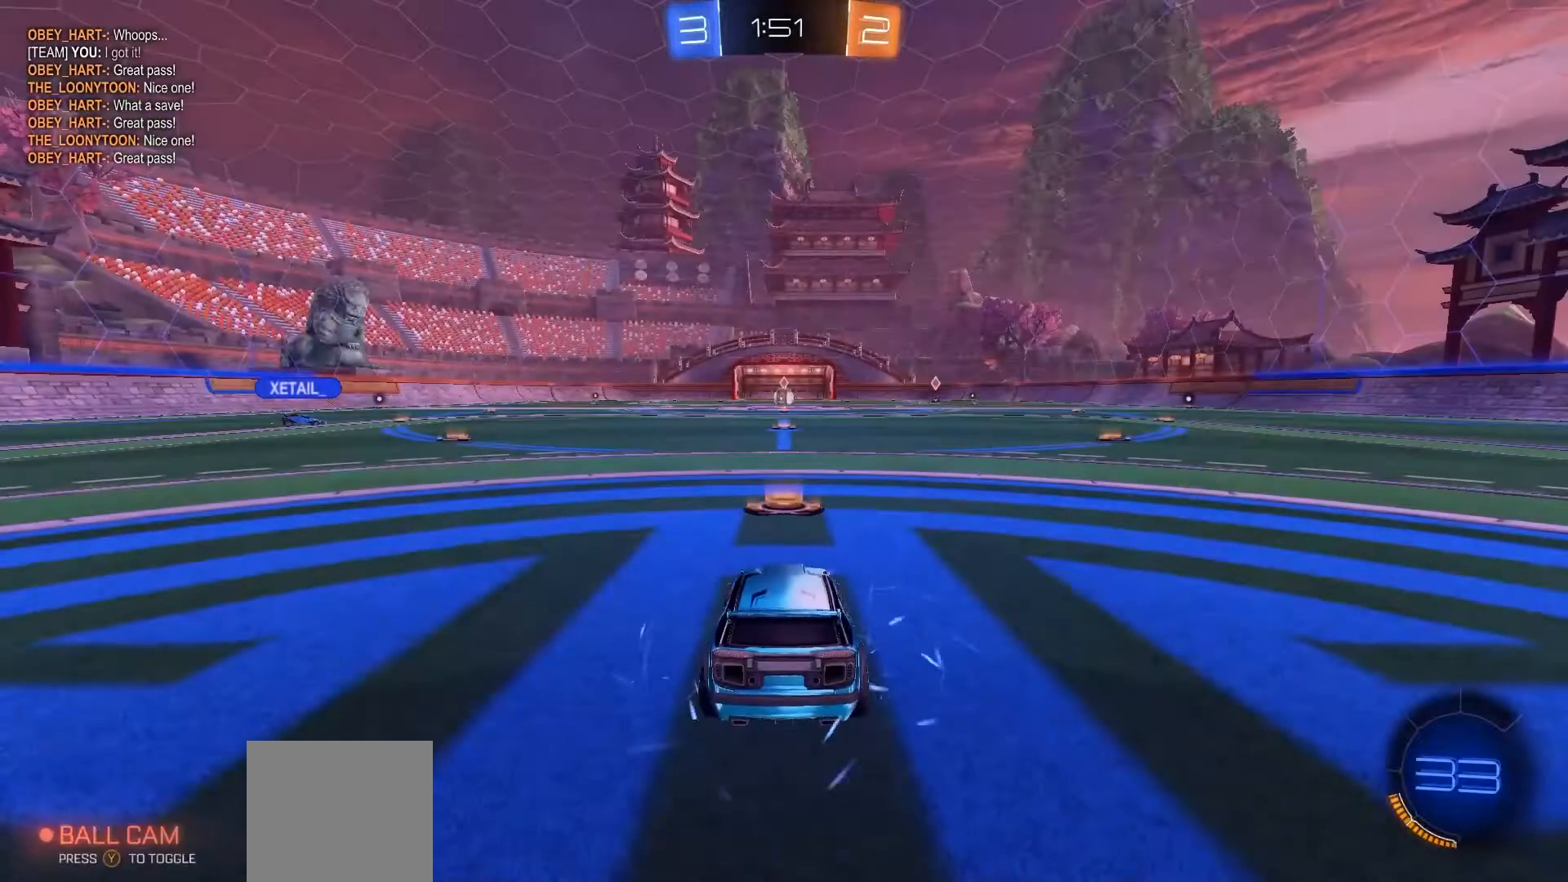
{"dt_ms": 500, "buttons": ["R2"], "left_stick": "center", "right_stick": "center", "events": [[200, "right_stick", "left"], [300, "R2", "down"], [300, "right_stick", "center"]]}
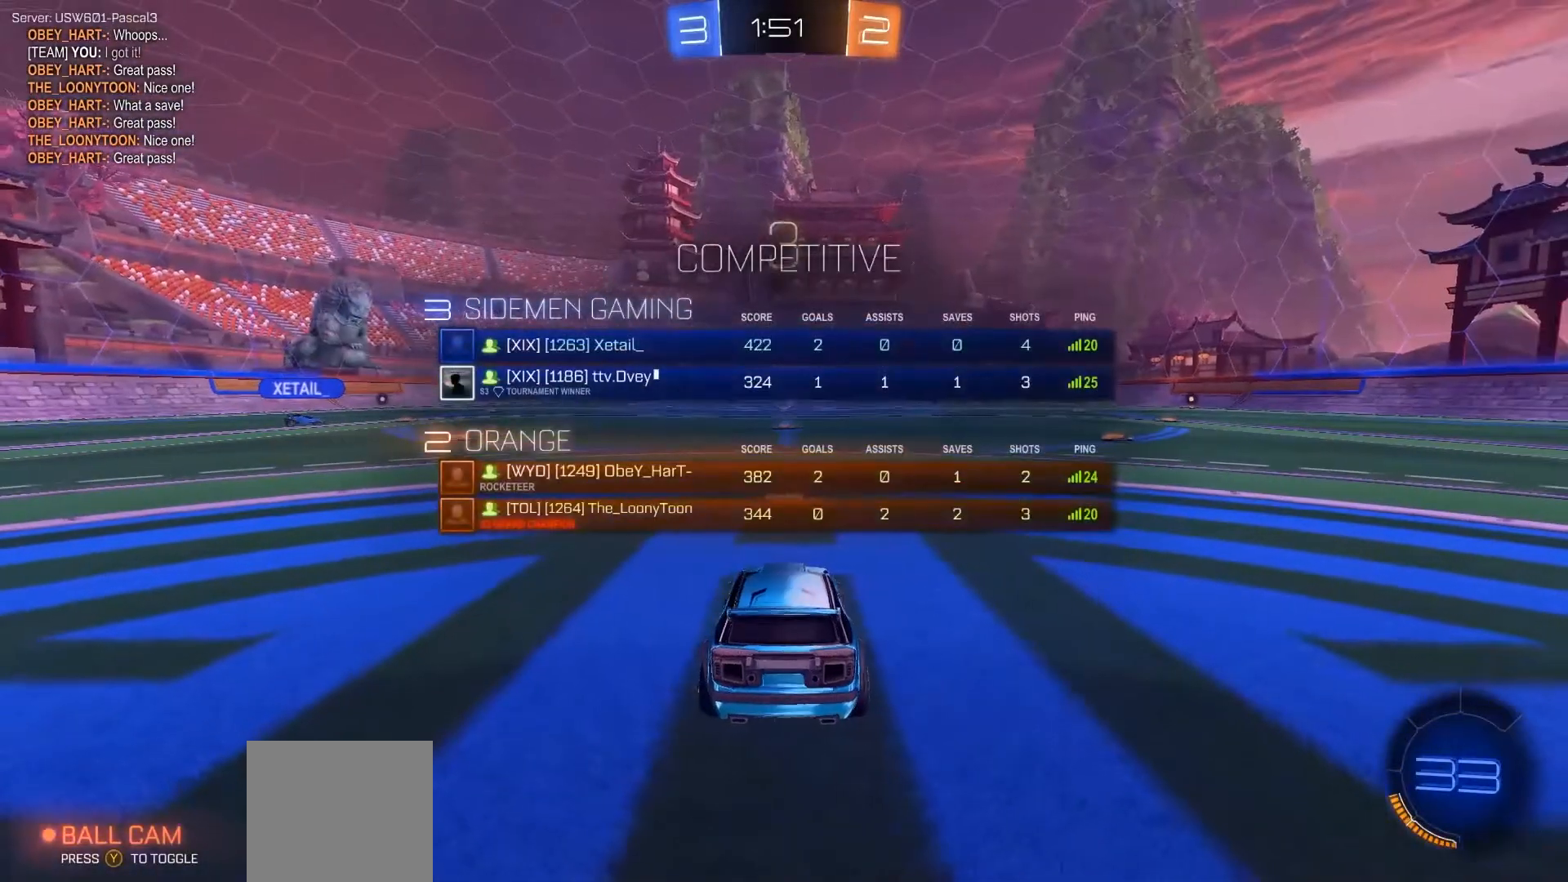
{"dt_ms": 500, "buttons": ["R2"], "left_stick": "center", "right_stick": "center", "events": []}
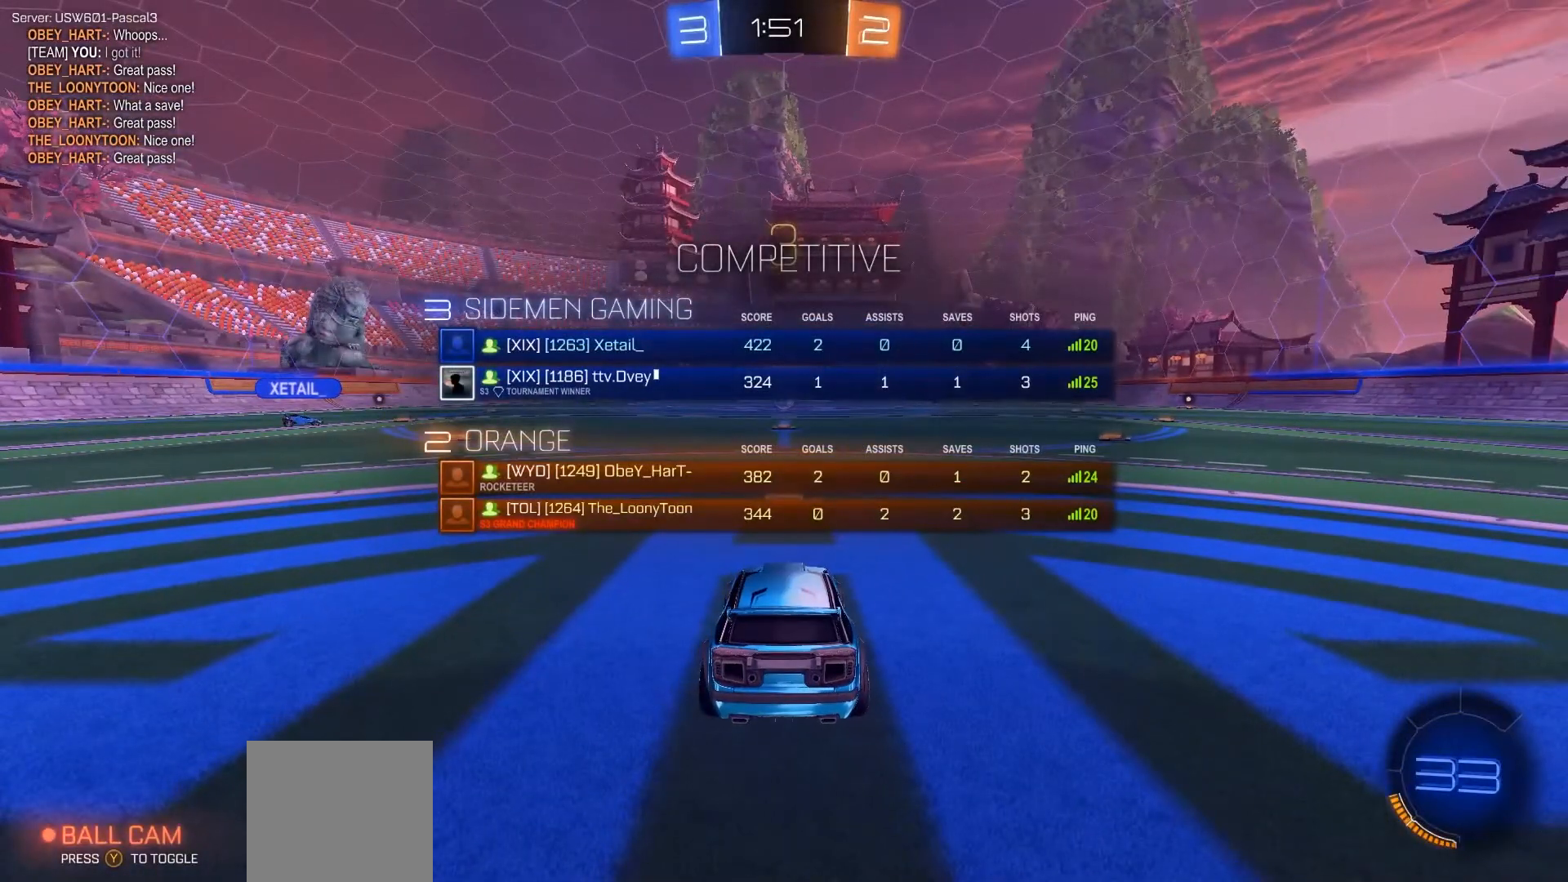
{"dt_ms": 500, "buttons": ["R2"], "left_stick": "center", "right_stick": "center", "events": []}
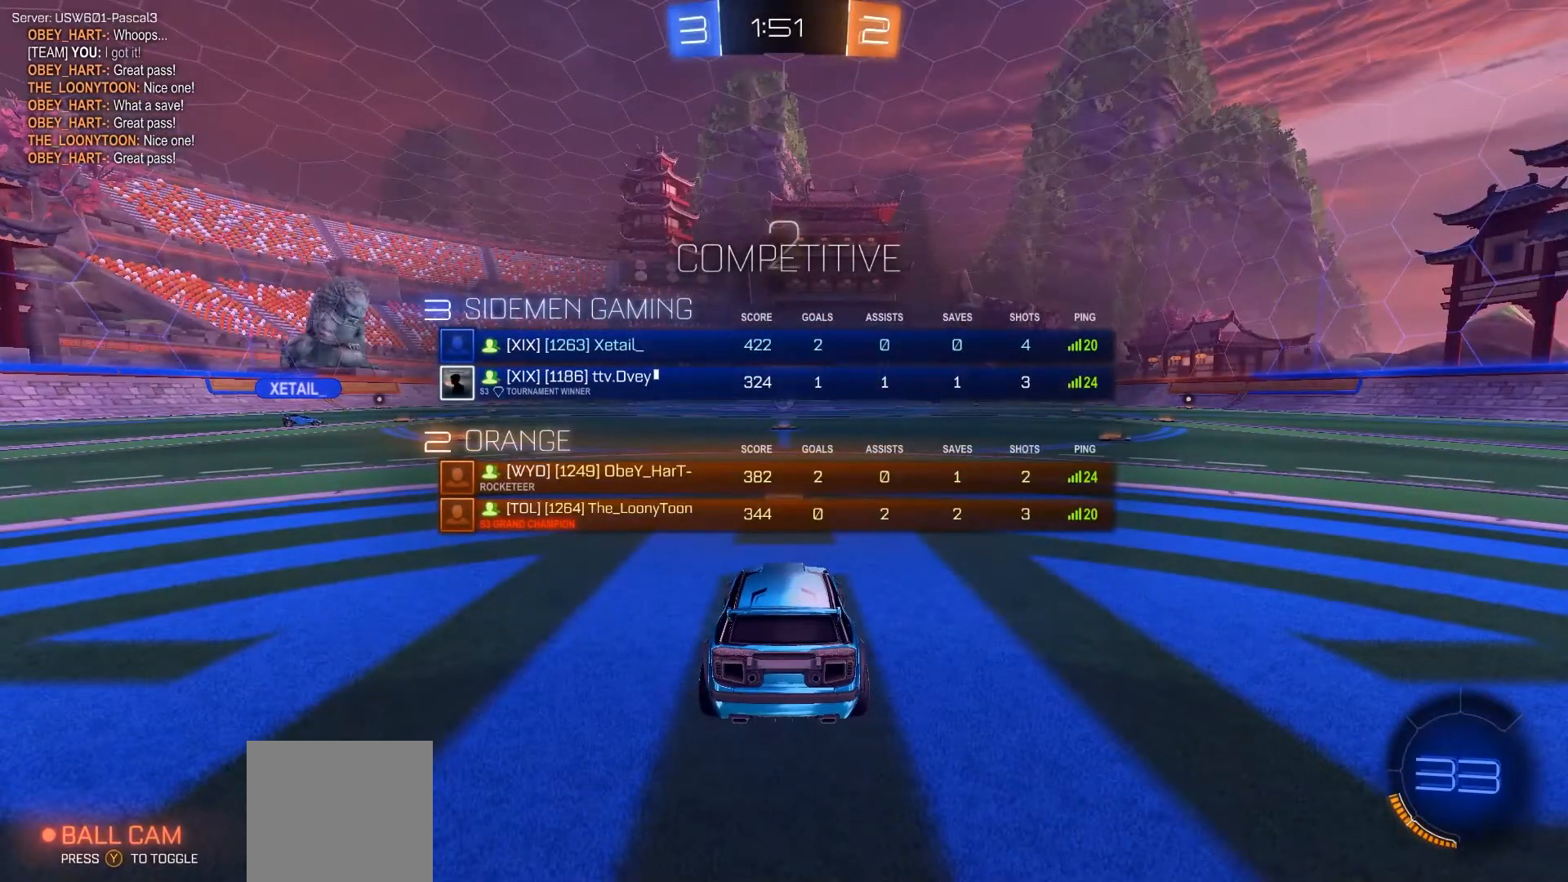
{"dt_ms": 500, "buttons": ["R2"], "left_stick": "center", "right_stick": "center", "events": []}